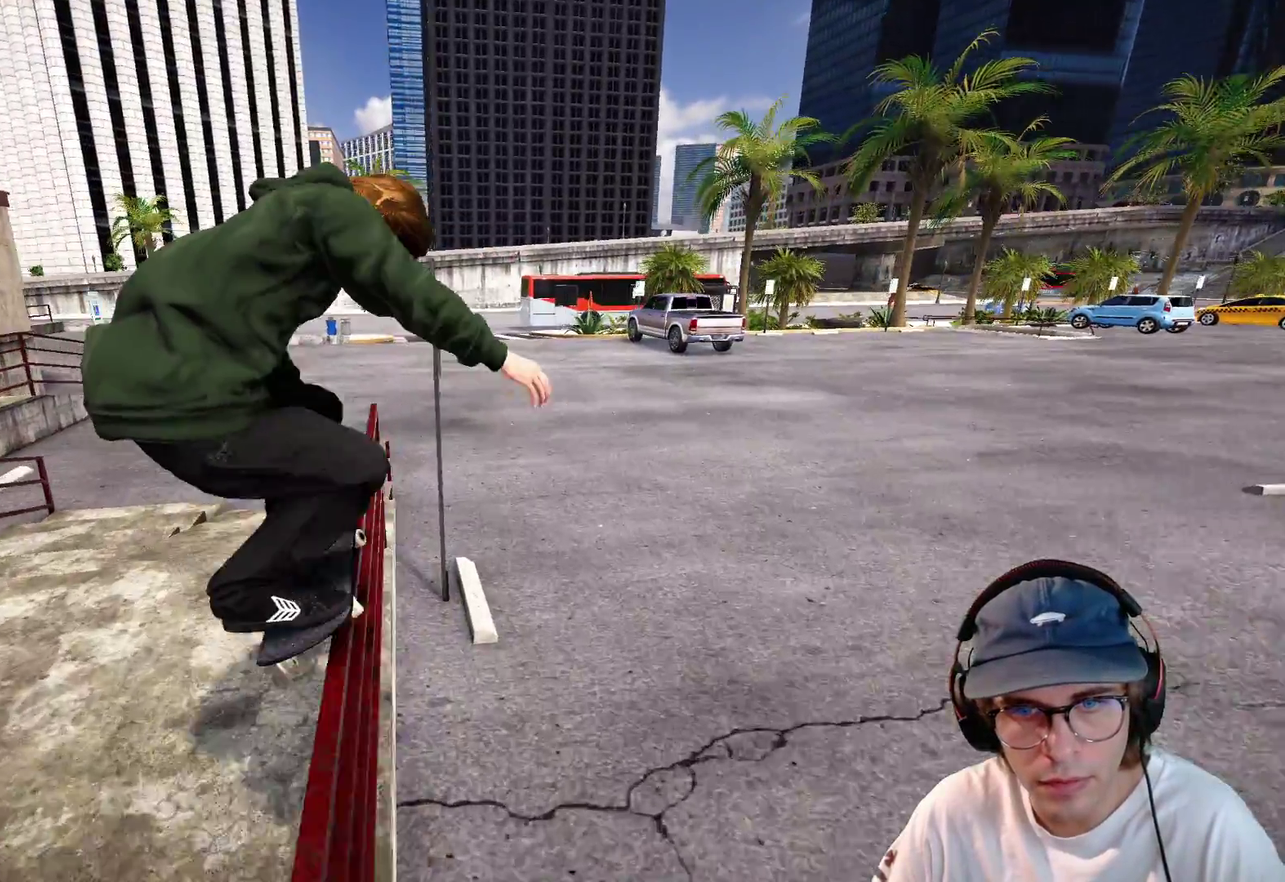
Gameplay with a controller (Xbox layout); each line is a JSON object with the inputs held at the frame after it (dt_ms = milliseconds from this image to that frame). "events" lists button and stick changes between this image and that frame as [ms after this image, input, new state], when the widget could be followed in between. This overlay highlights the sticks when they move; stick clicks (L3 R3) are not distinguishable. Not read: HOME L3 R3 SELECT START.
{"dt_ms": 500, "buttons": [], "left_stick": "center", "right_stick": "center"}
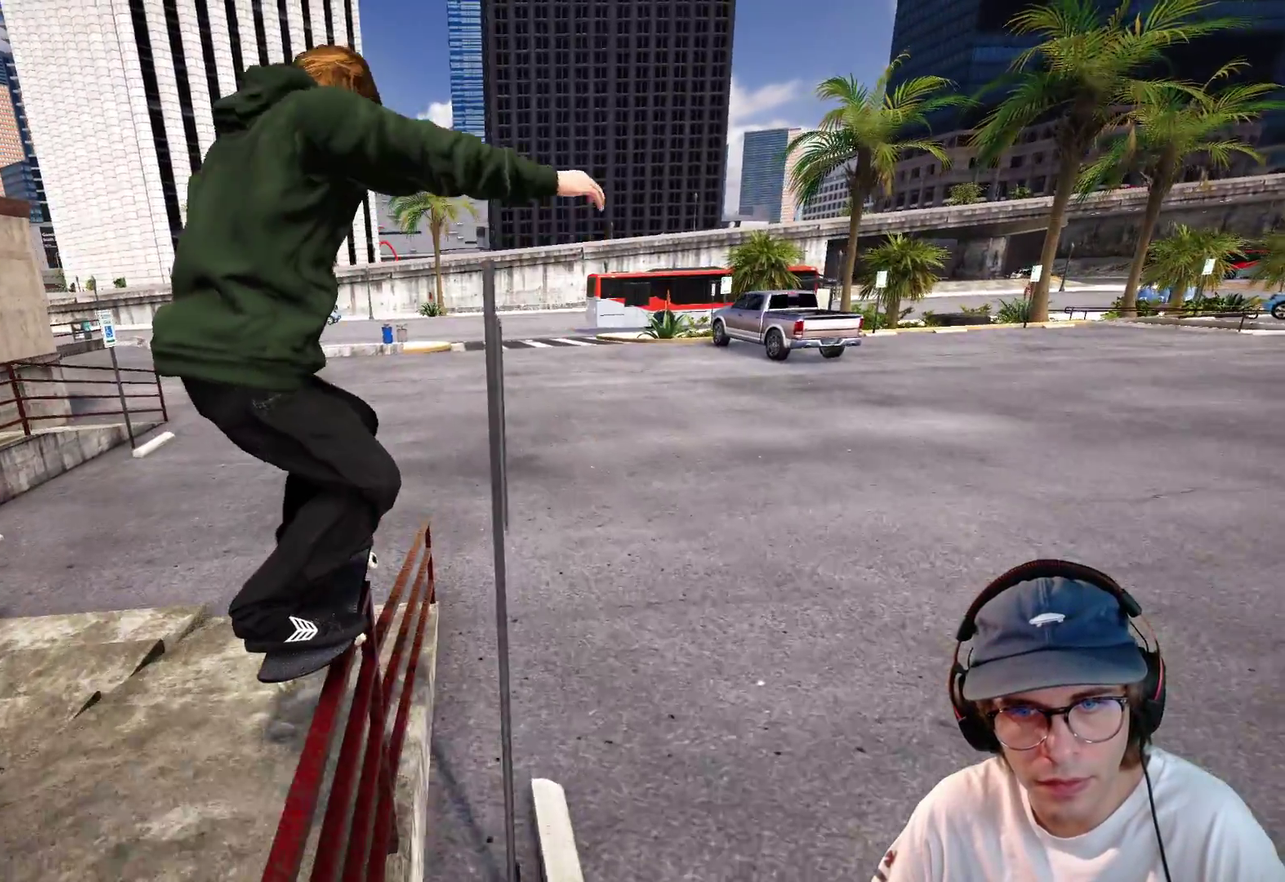
{"dt_ms": 400, "buttons": [], "left_stick": "right", "right_stick": "left", "events": [[33, "left_stick", "right"], [100, "right_stick", "left"]]}
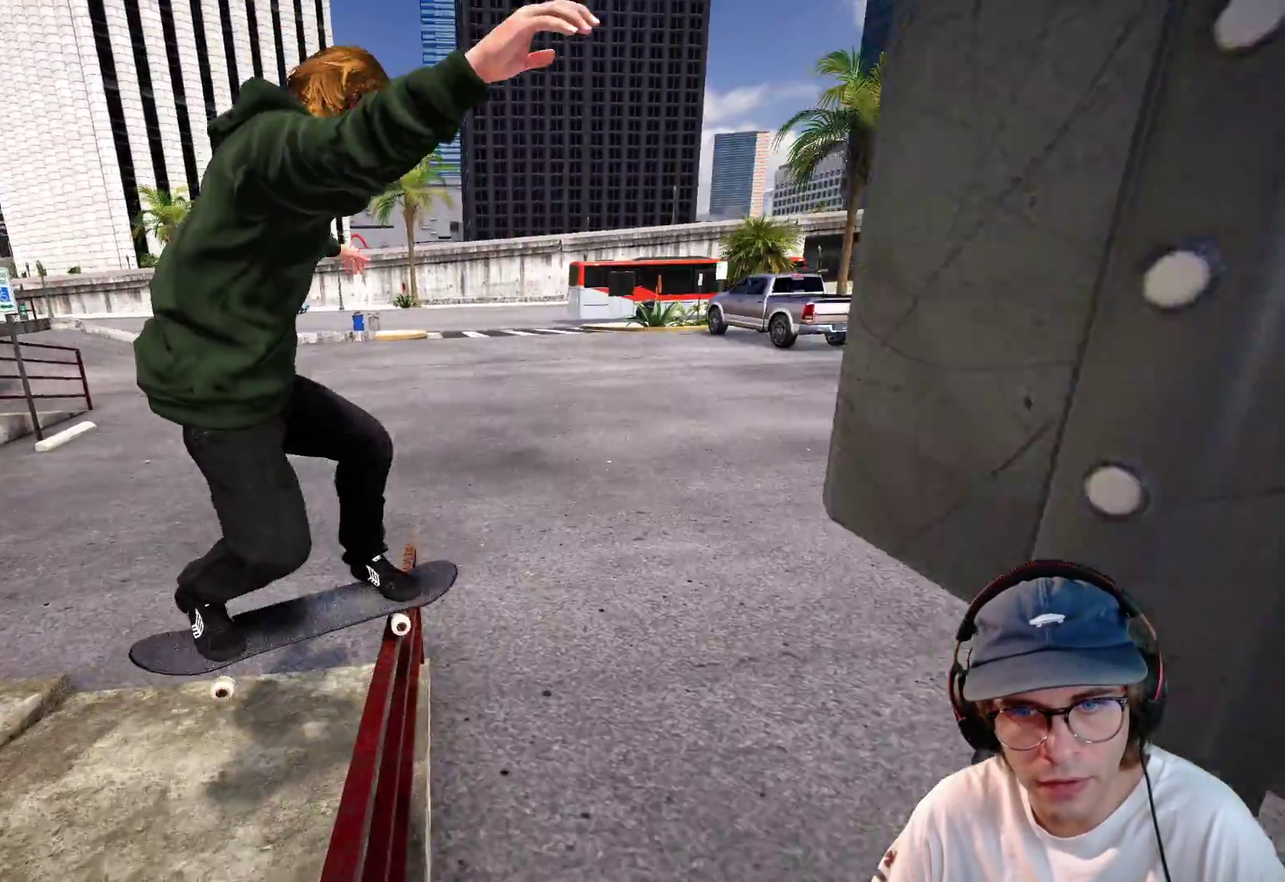
{"dt_ms": 600, "buttons": [], "left_stick": "left", "right_stick": "right"}
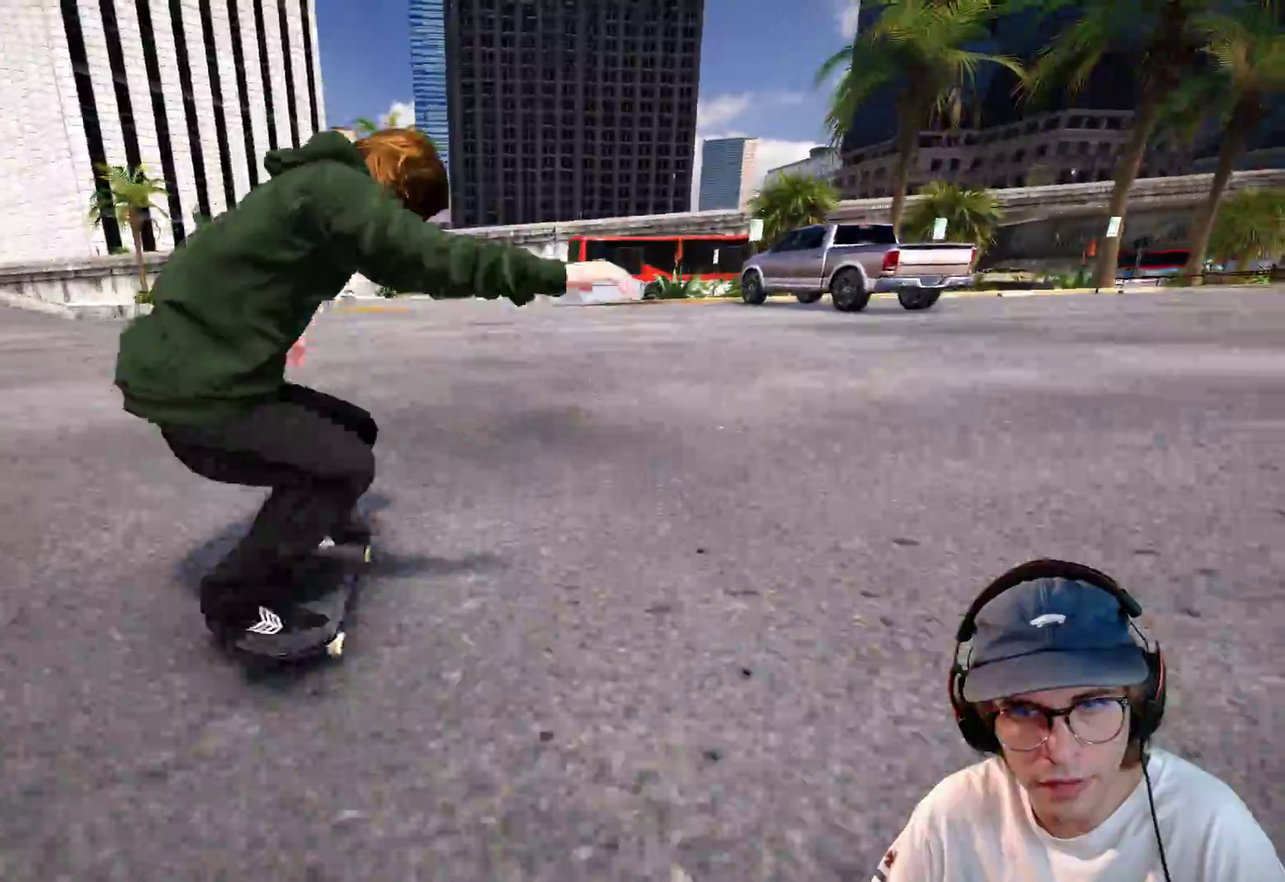
{"dt_ms": 300, "buttons": ["DPAD_UP"], "left_stick": "center", "right_stick": "center", "events": [[50, "left_stick", "center"], [83, "right_stick", "center"], [267, "DPAD_UP", "down"]]}
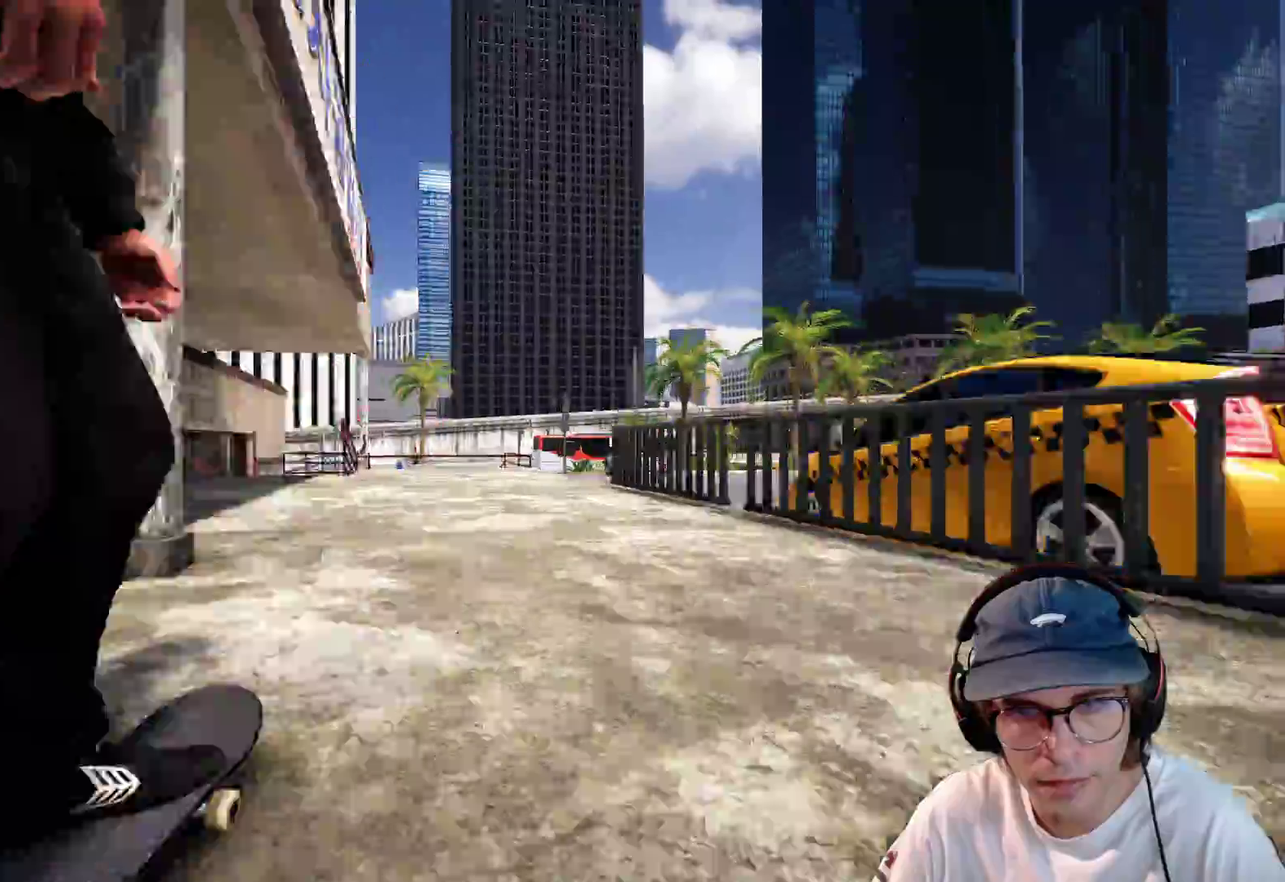
{"dt_ms": 700, "buttons": [], "left_stick": "up", "right_stick": "up", "events": [[50, "DPAD_UP", "up"], [100, "A", "down"], [200, "A", "up"], [200, "left_stick", "down"], [200, "right_stick", "down"], [350, "L2", "down"], [350, "left_stick", "center"], [400, "right_stick", "center"], [517, "right_stick", "up"], [567, "left_stick", "up"], [600, "L2", "up"]]}
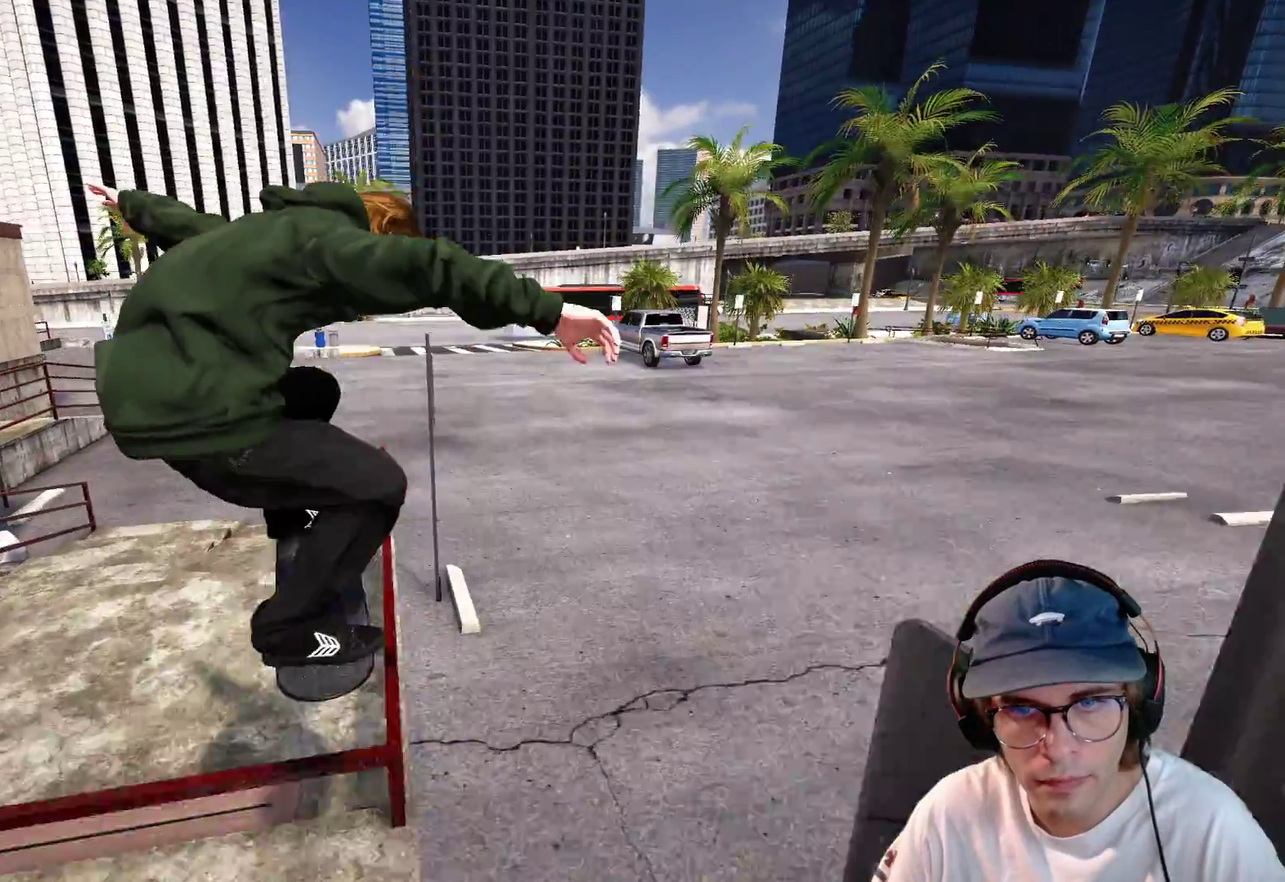
{"dt_ms": 300, "buttons": ["L2", "R2"], "left_stick": "up", "right_stick": "up", "events": [[200, "L2", "down"], [233, "R2", "down"]]}
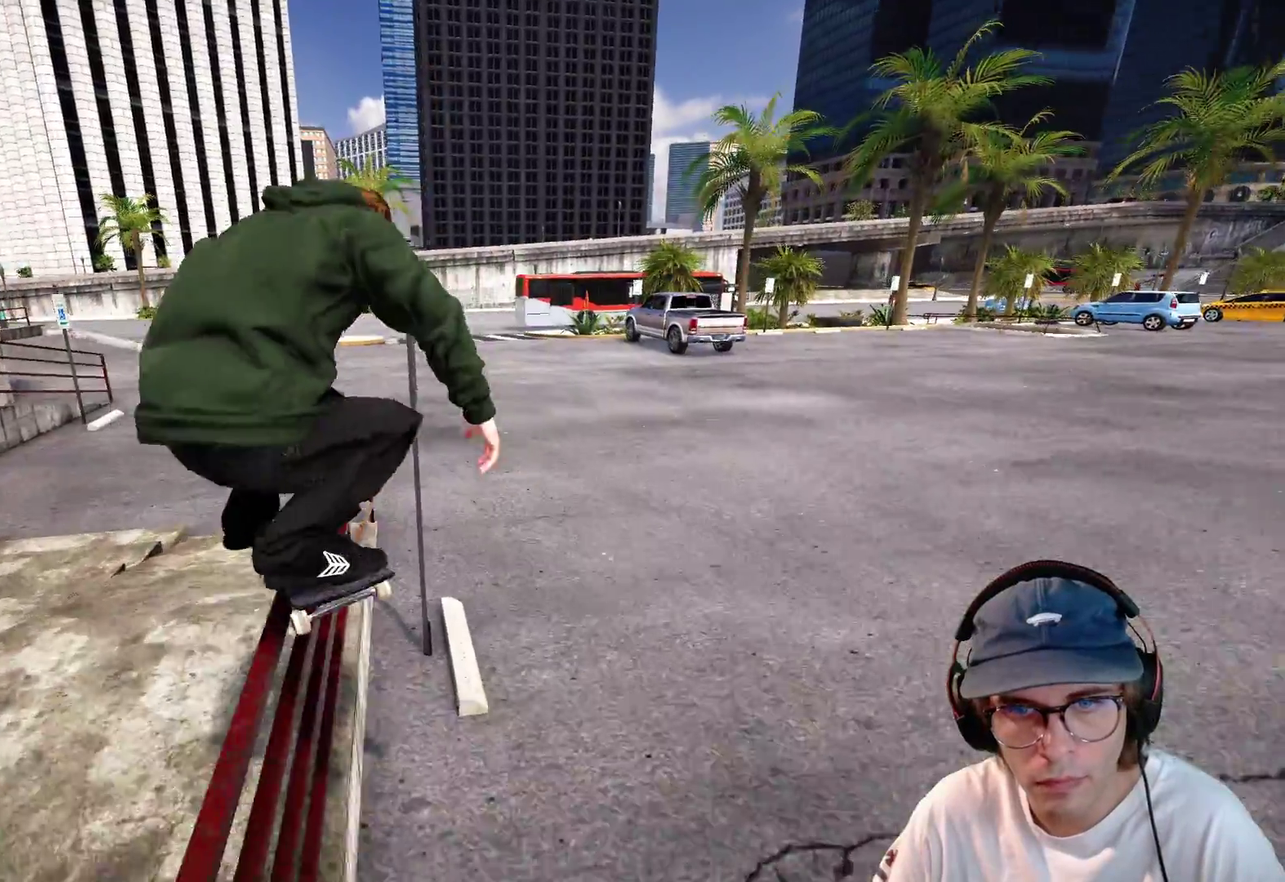
{"dt_ms": 900, "buttons": [], "left_stick": "up-right", "right_stick": "left", "events": [[67, "L2", "up"], [83, "R2", "up"], [283, "R2", "down"], [317, "left_stick", "center"], [333, "right_stick", "center"], [467, "left_stick", "right"], [517, "left_stick", "up-right"], [517, "right_stick", "left"], [867, "R2", "up"]]}
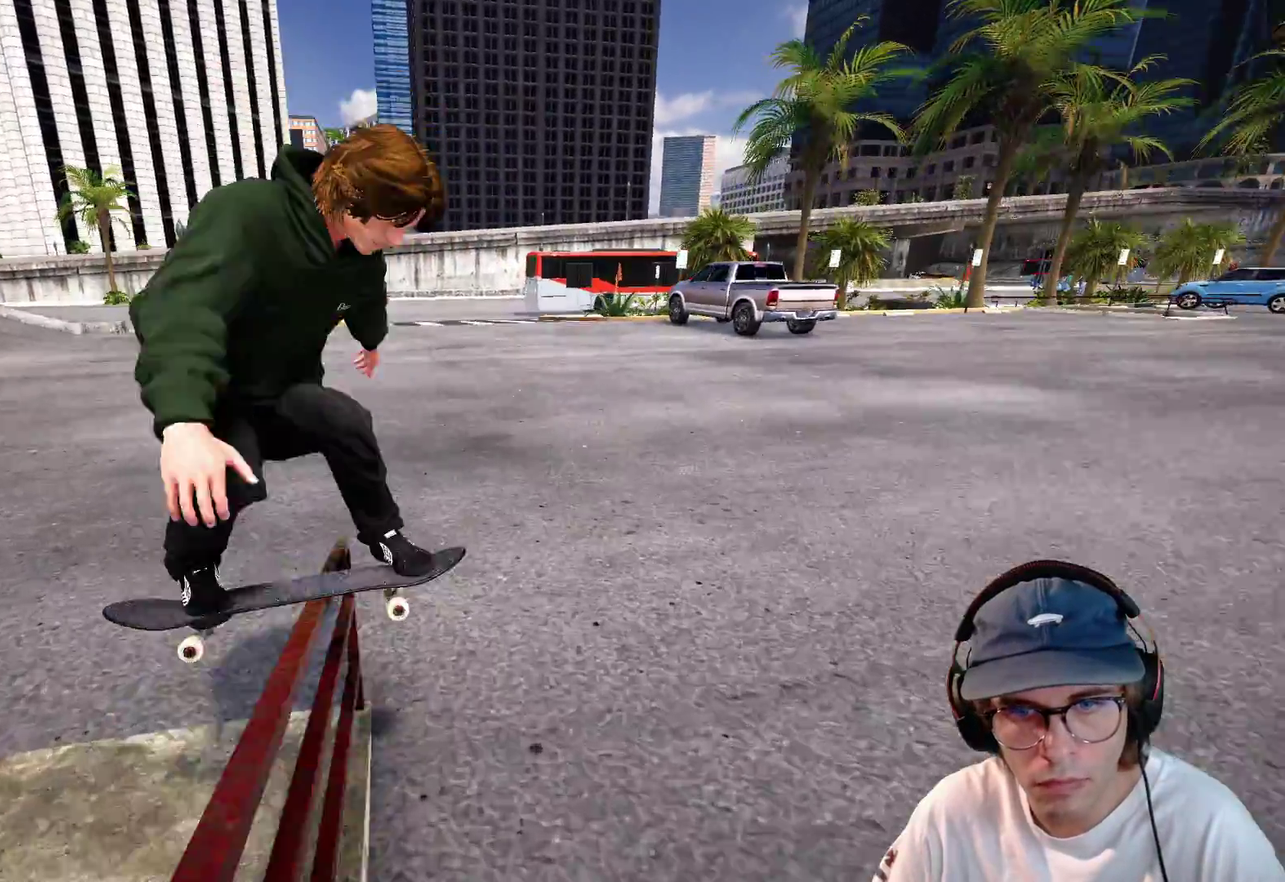
{"dt_ms": 300, "buttons": ["L2"], "left_stick": "up", "right_stick": "center", "events": [[183, "L2", "down"], [183, "left_stick", "up"], [217, "right_stick", "center"]]}
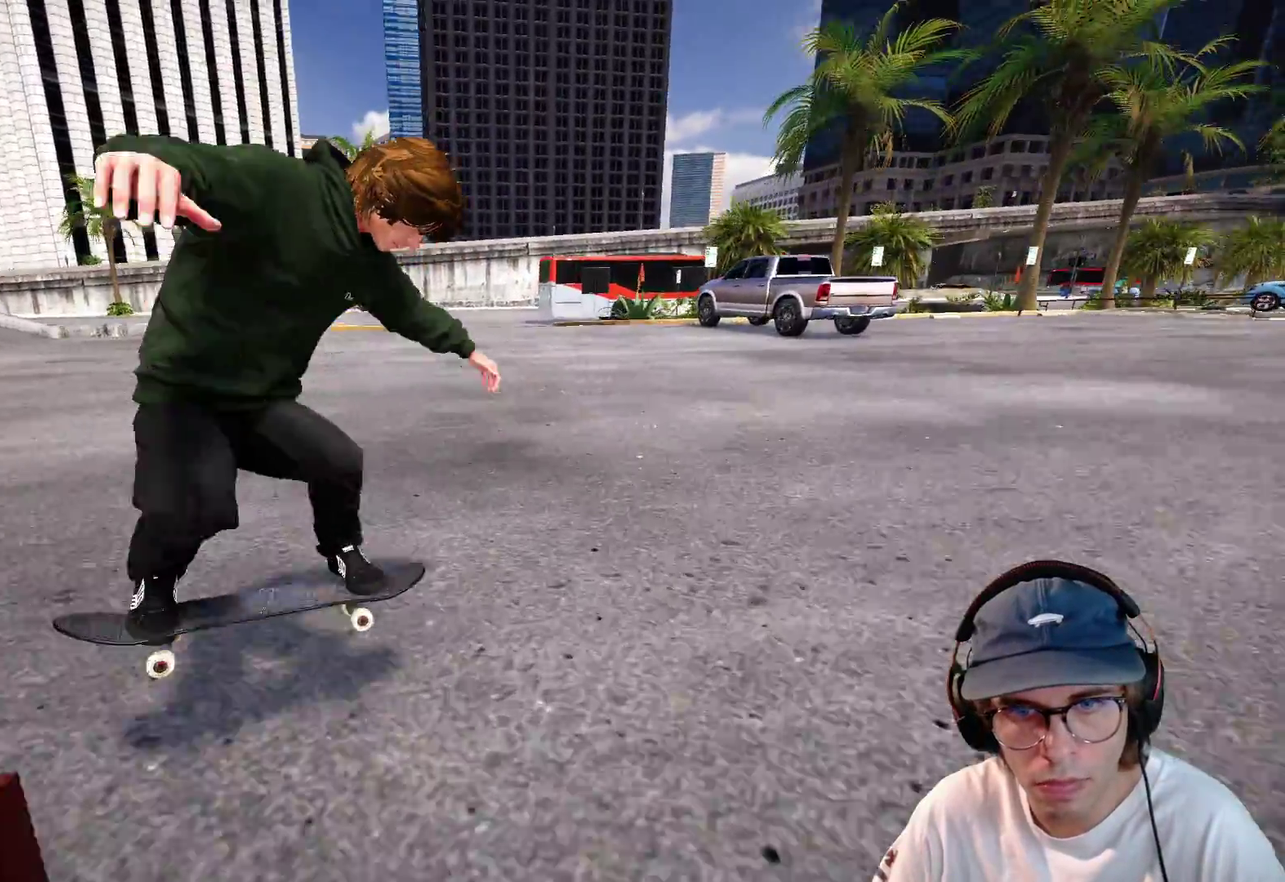
{"dt_ms": 700, "buttons": [], "left_stick": "center", "right_stick": "center", "events": [[17, "right_stick", "right"], [83, "left_stick", "left"], [200, "left_stick", "center"], [233, "L2", "up"], [233, "right_stick", "center"]]}
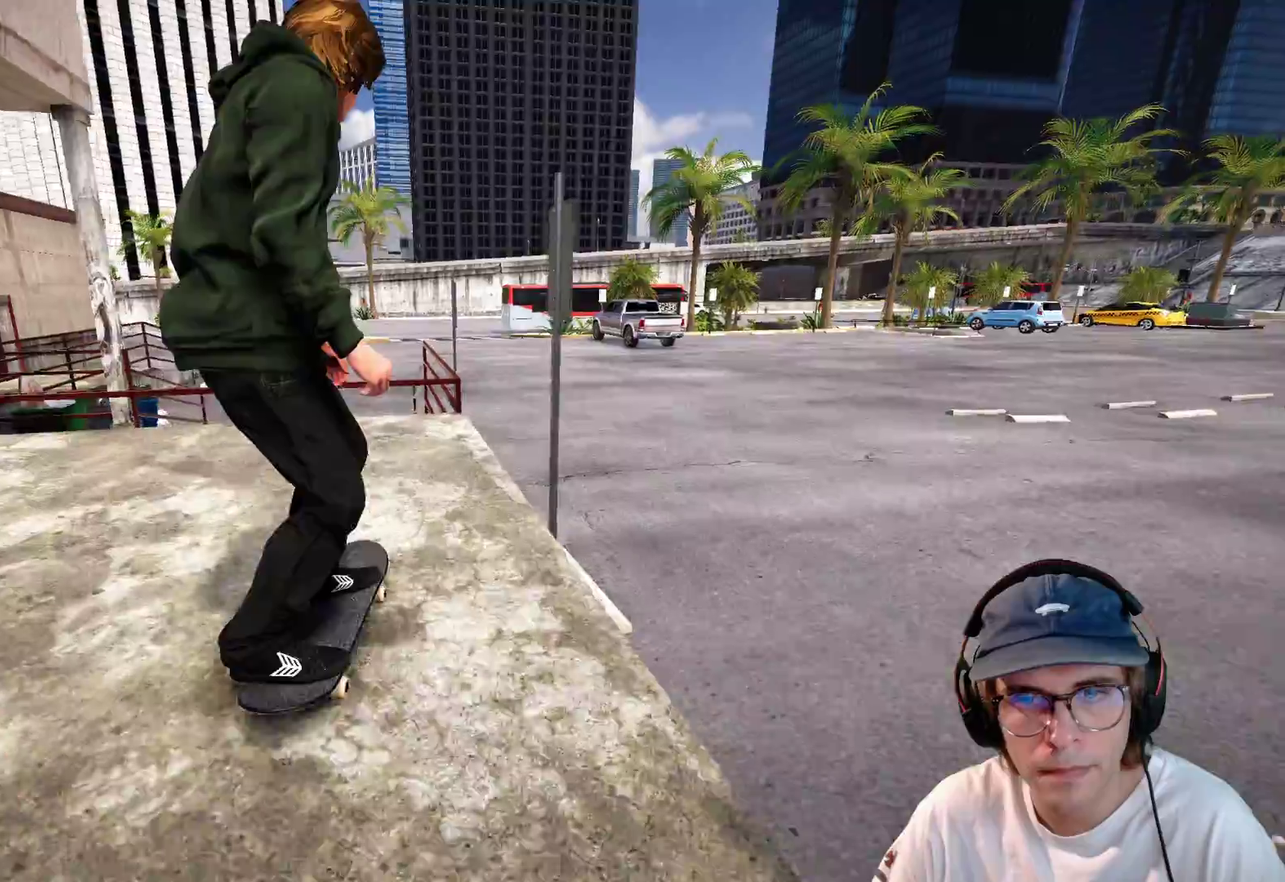
{"dt_ms": 300, "buttons": [], "left_stick": "down-right", "right_stick": "down"}
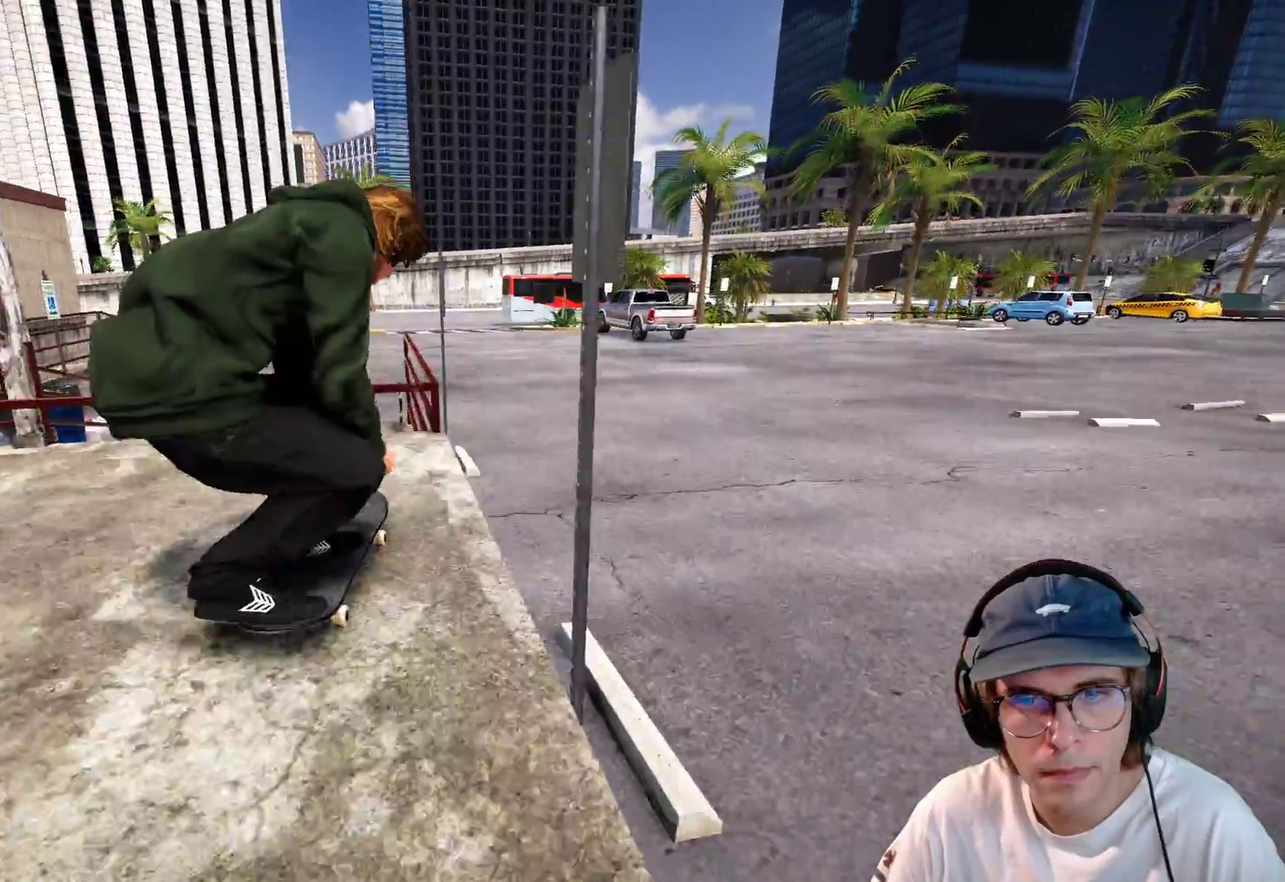
{"dt_ms": 600, "buttons": [], "left_stick": "up", "right_stick": "up"}
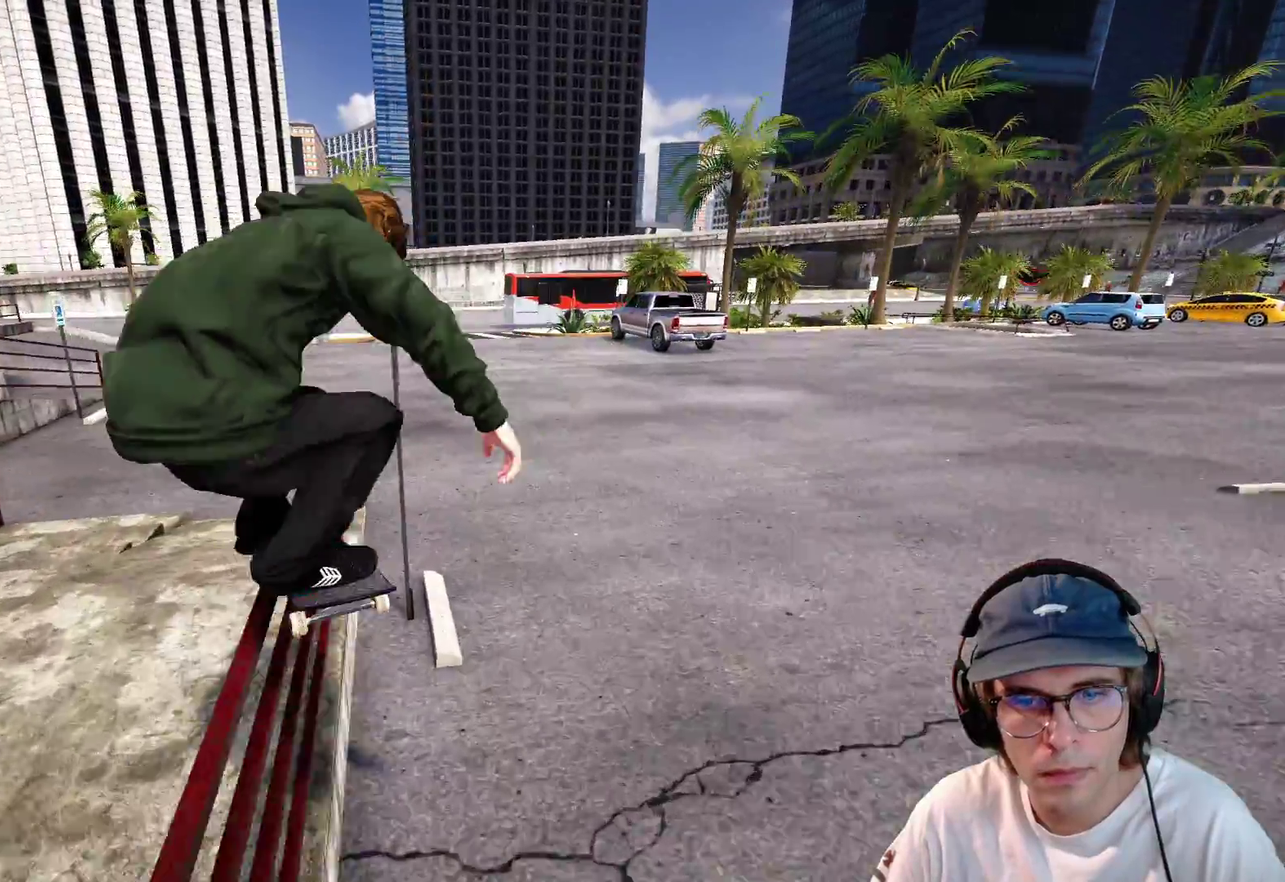
{"dt_ms": 400, "buttons": [], "left_stick": "up", "right_stick": "up"}
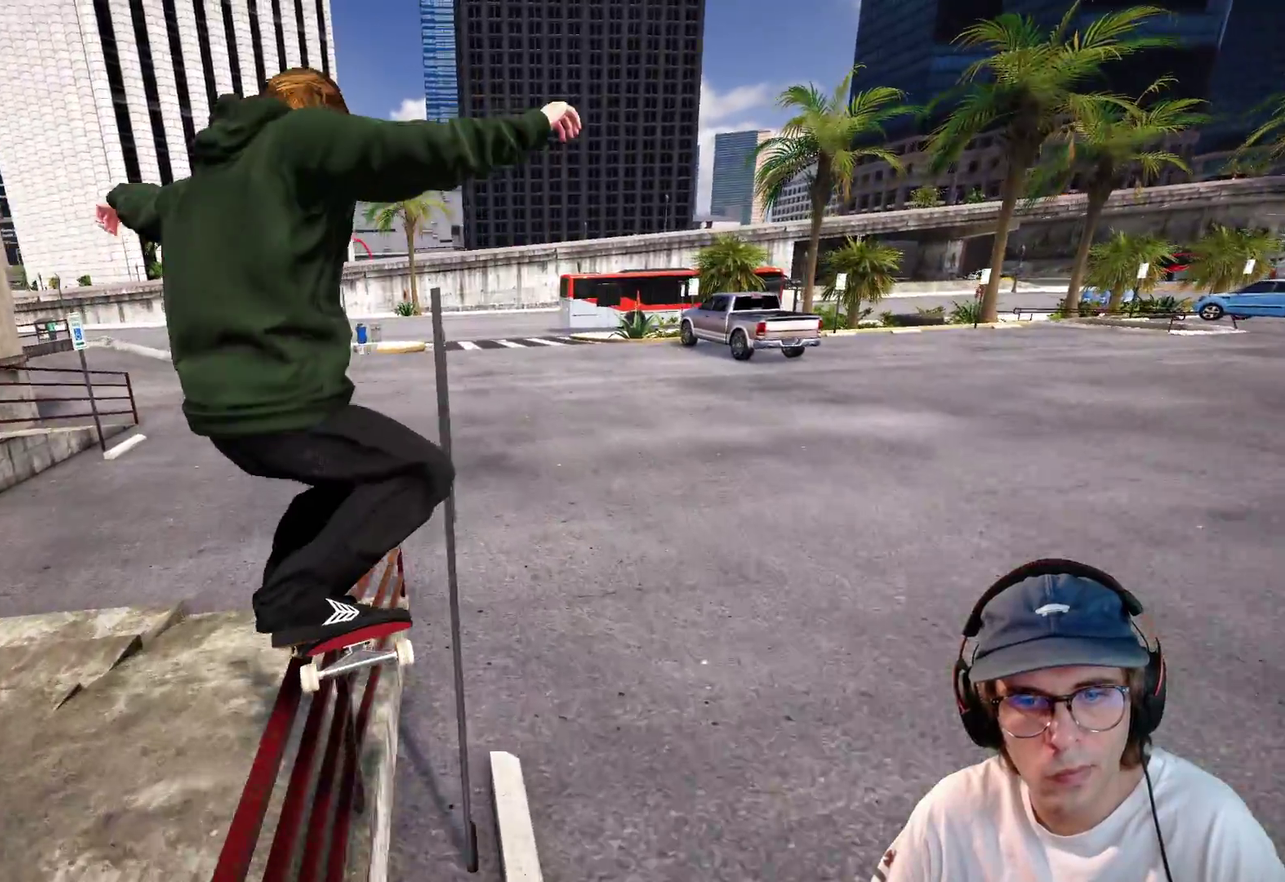
{"dt_ms": 500, "buttons": ["L2"], "left_stick": "up", "right_stick": "up", "events": [[317, "L2", "down"]]}
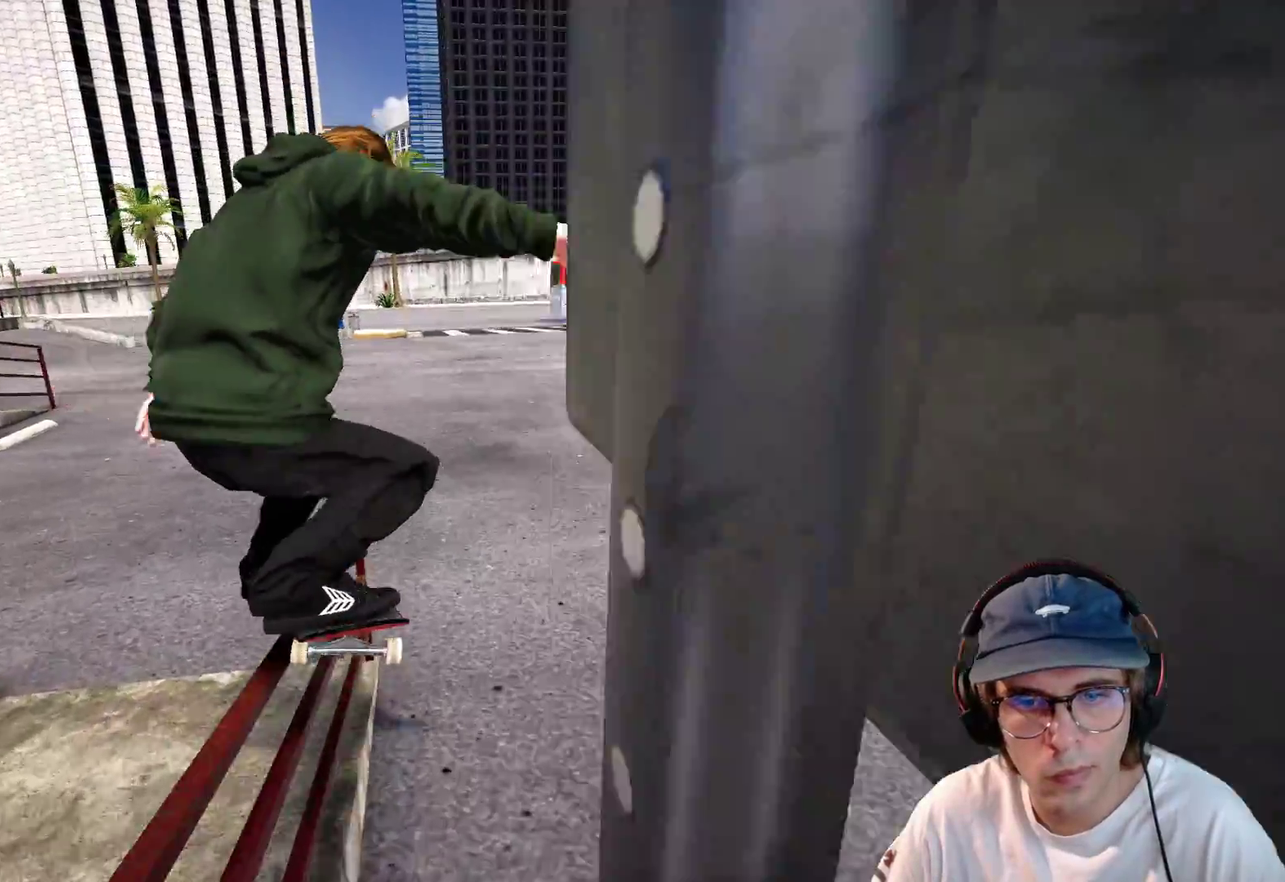
{"dt_ms": 500, "buttons": [], "left_stick": "center", "right_stick": "up", "events": [[383, "L2", "up"], [500, "left_stick", "center"]]}
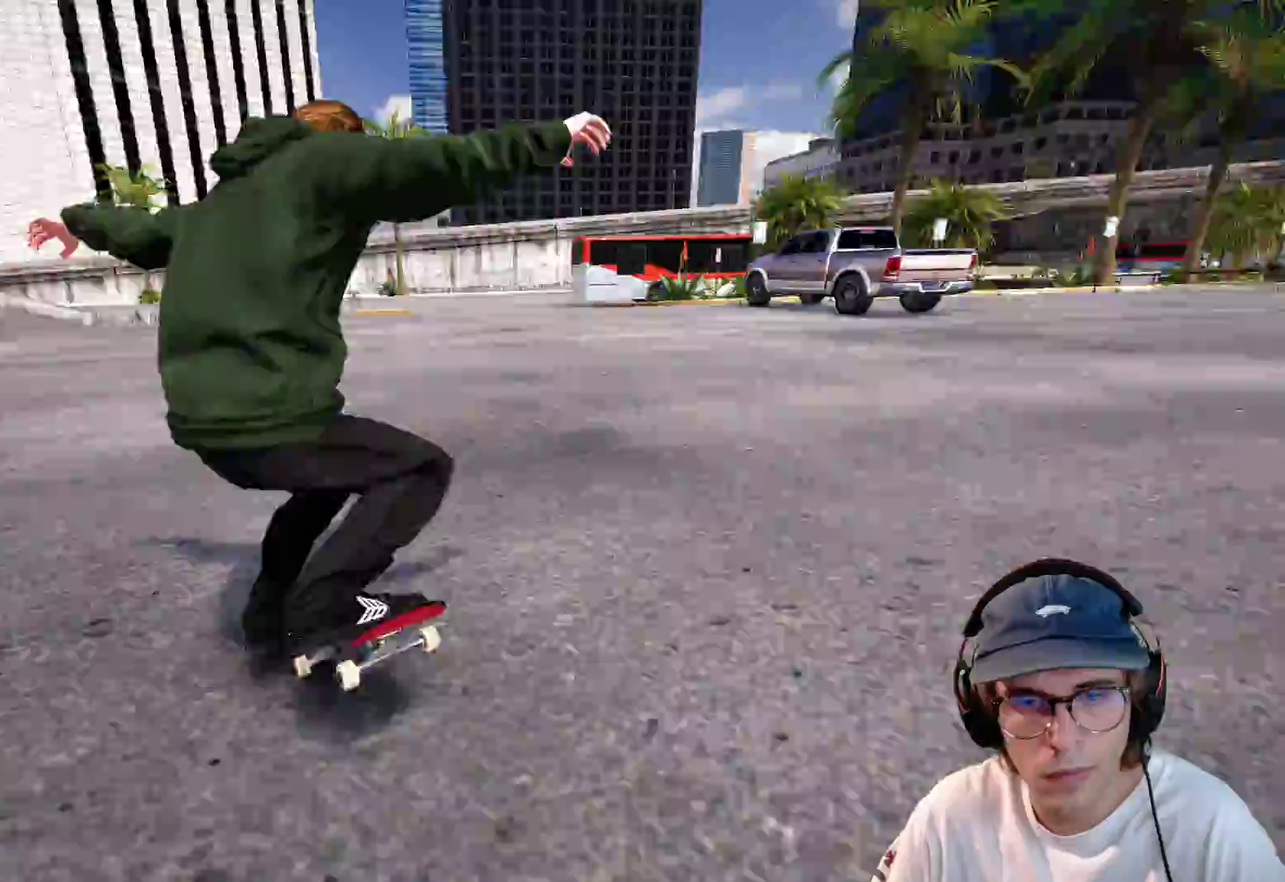
{"dt_ms": 500, "buttons": [], "left_stick": "center", "right_stick": "center"}
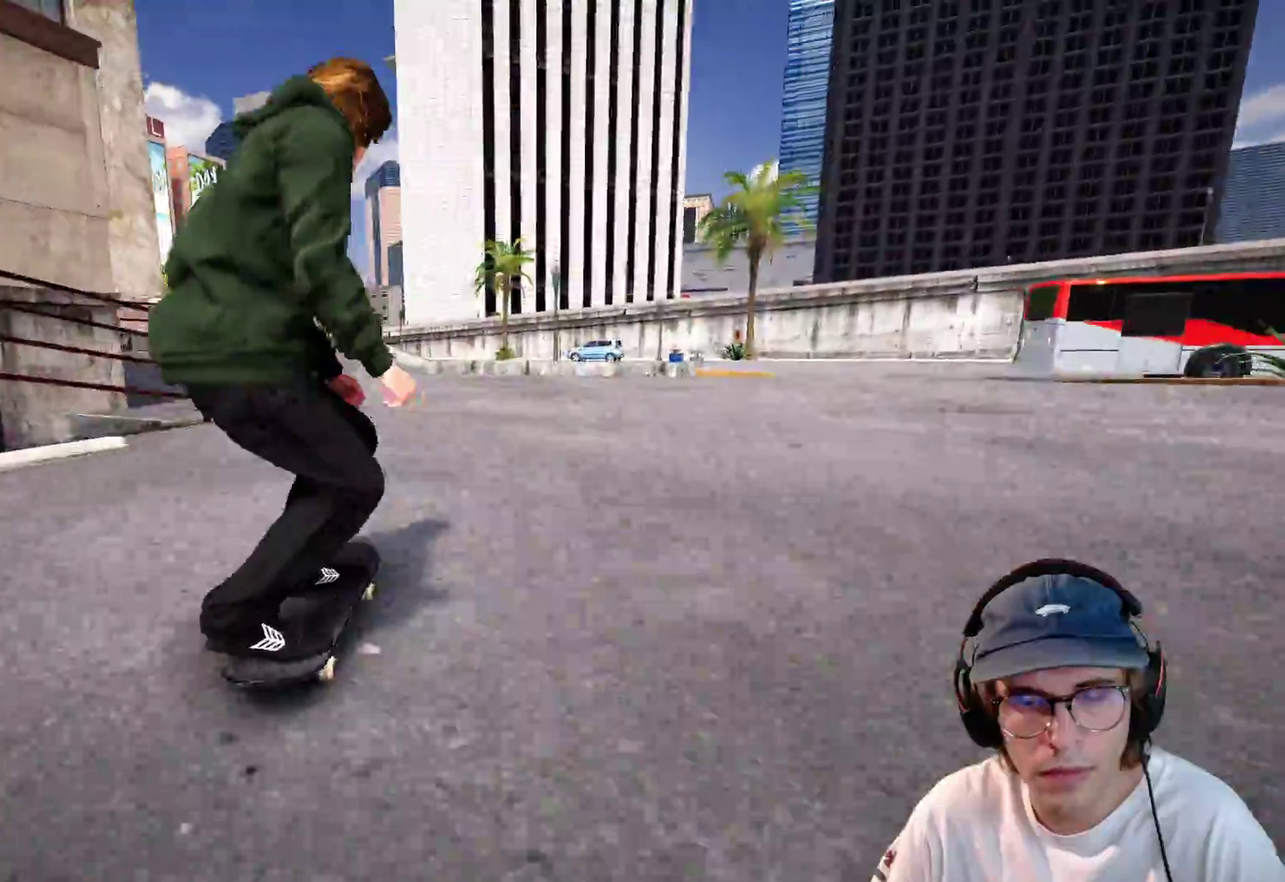
{"dt_ms": 500, "buttons": [], "left_stick": "center", "right_stick": "center"}
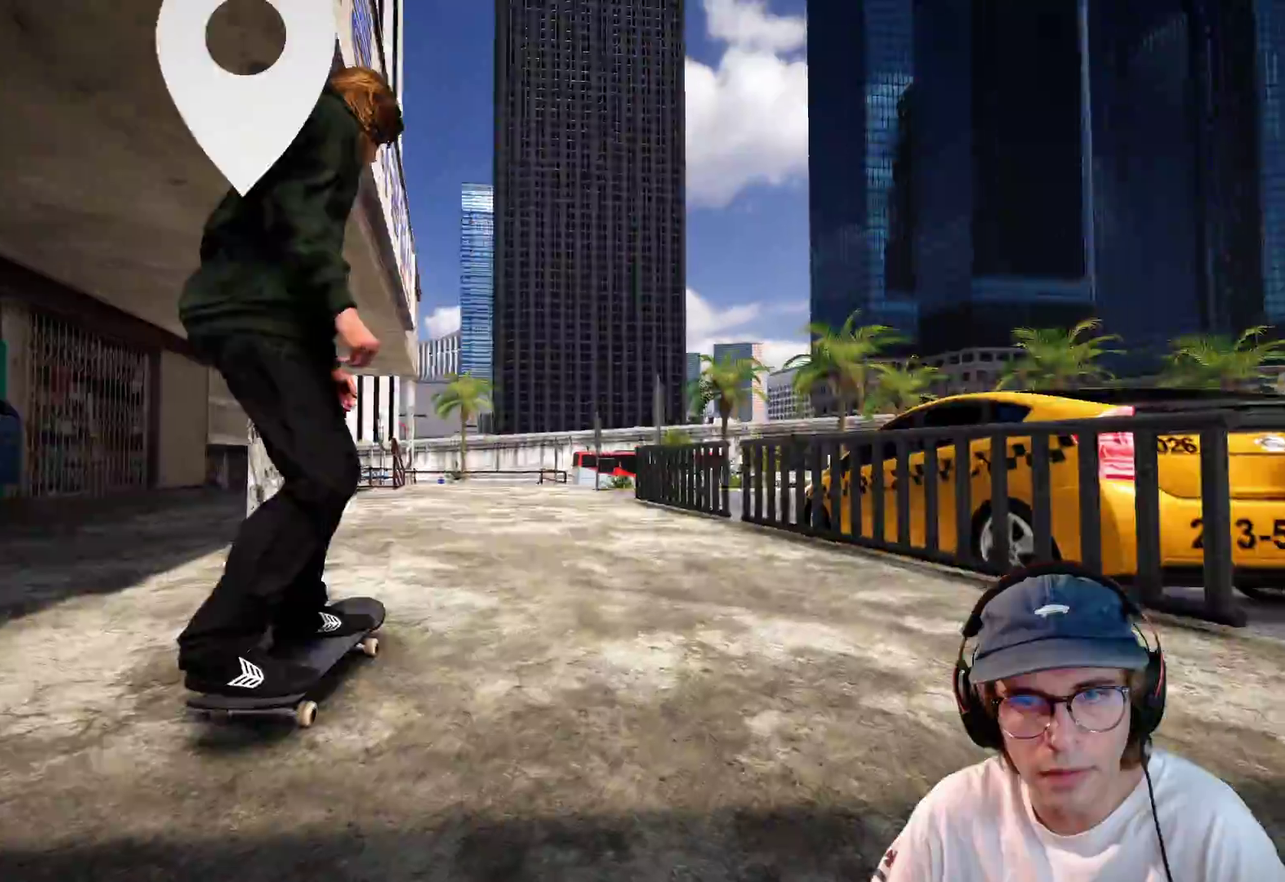
{"dt_ms": 500, "buttons": [], "left_stick": "center", "right_stick": "center", "events": [[33, "A", "down"], [133, "DPAD_RIGHT", "down"], [200, "A", "up"], [200, "DPAD_RIGHT", "up"]]}
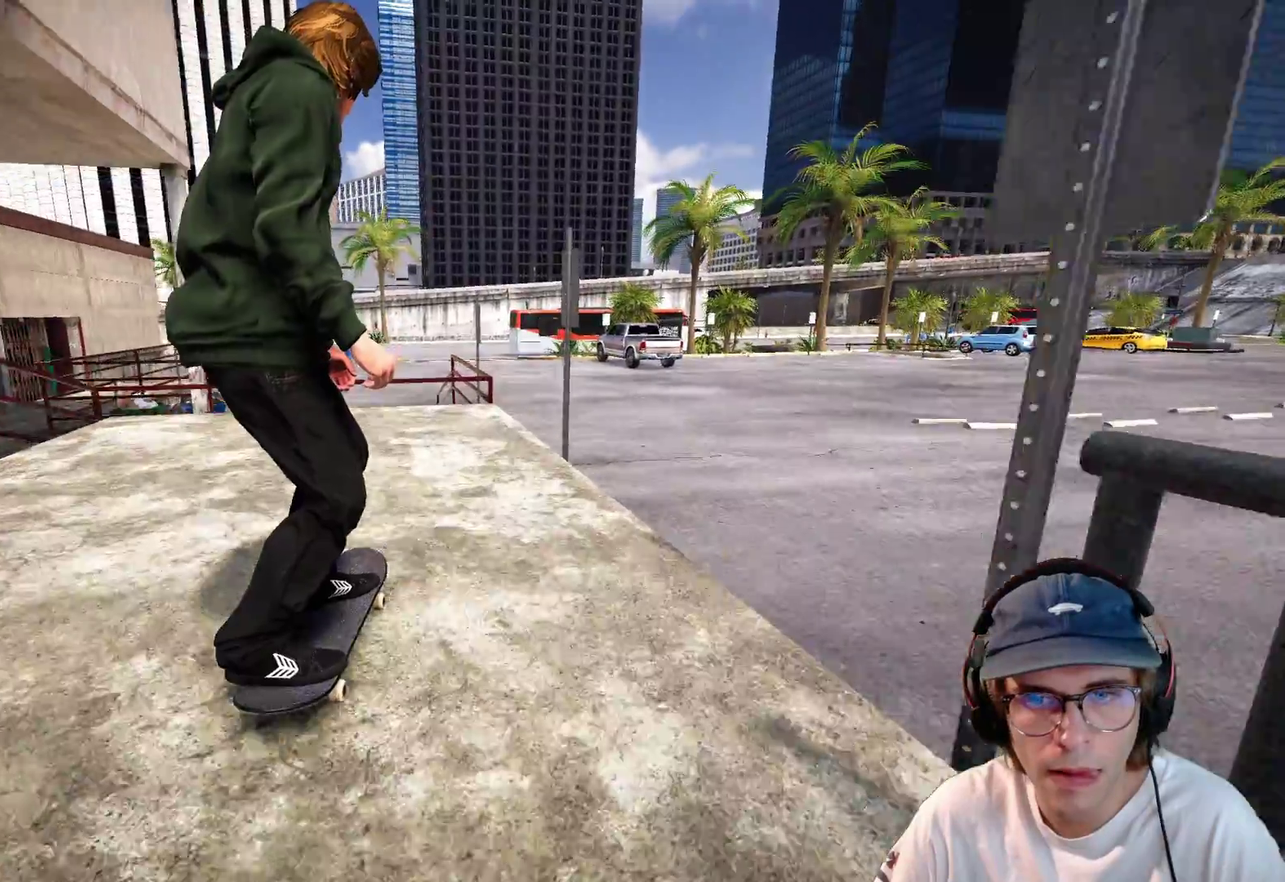
{"dt_ms": 500, "buttons": ["L2"], "left_stick": "center", "right_stick": "down", "events": [[300, "left_stick", "down"], [300, "right_stick", "down"], [483, "L2", "down"], [500, "left_stick", "center"]]}
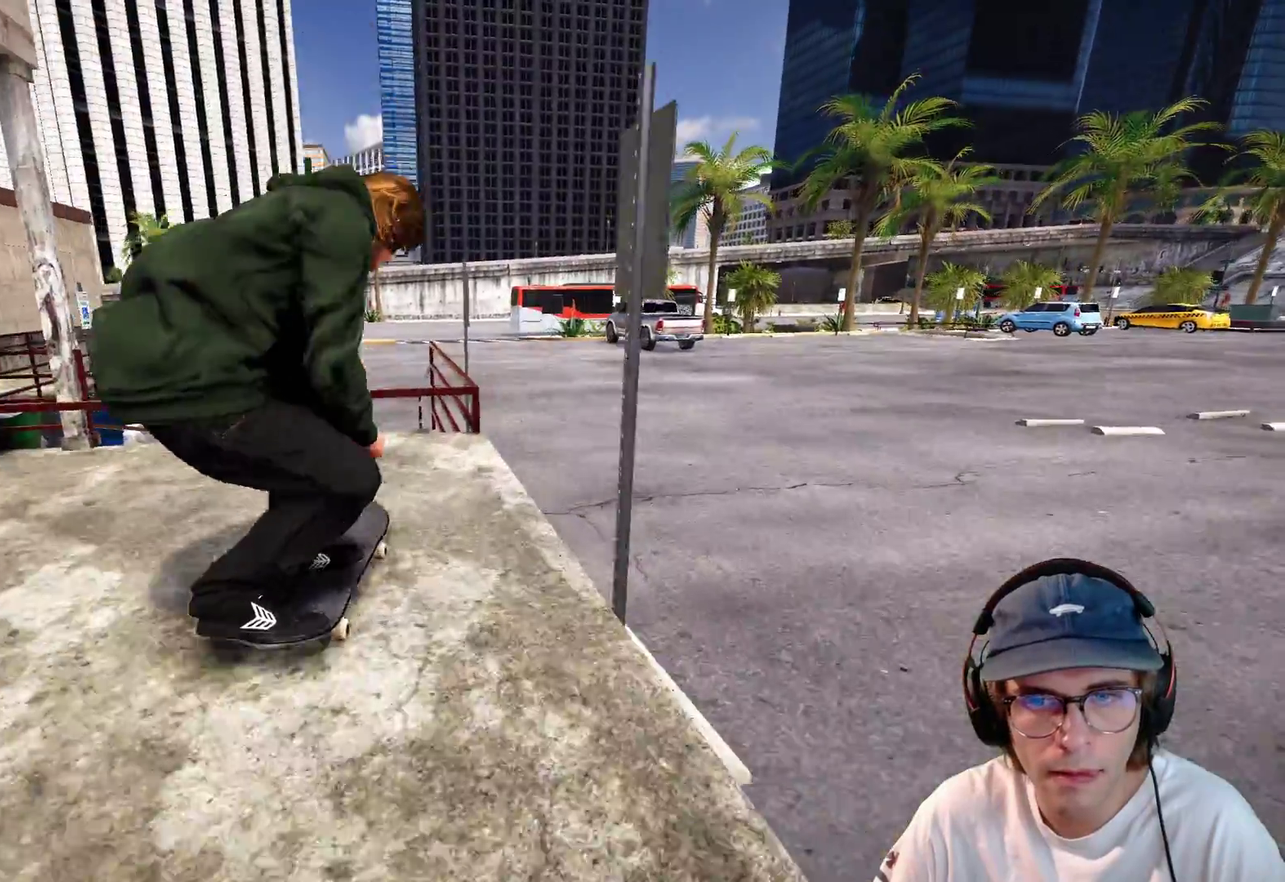
{"dt_ms": 500, "buttons": [], "left_stick": "down-left", "right_stick": "down", "events": [[33, "right_stick", "center"], [167, "right_stick", "down"], [183, "L2", "up"], [183, "left_stick", "left"], [483, "left_stick", "down-left"]]}